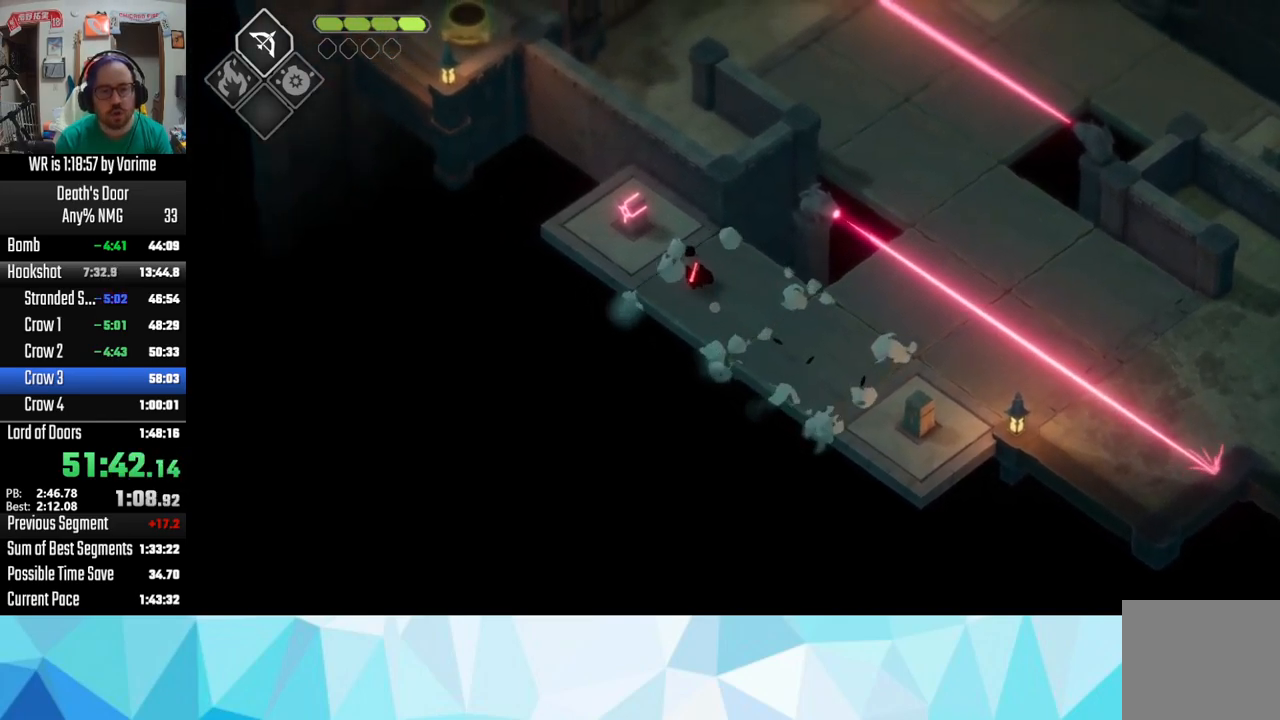
Gameplay with a controller (PlayStation layout); each line is a JSON object with the inputs held at the frame after it. "button_events" lists button changes between this image and that frame as [ms after this image, input, new state], when the widget could be followed in between (sticks are given only as held states).
{"buttons": ["L3"], "left_stick": "left", "right_stick": "center", "button_events": [[67, "SQUARE", "up"]]}
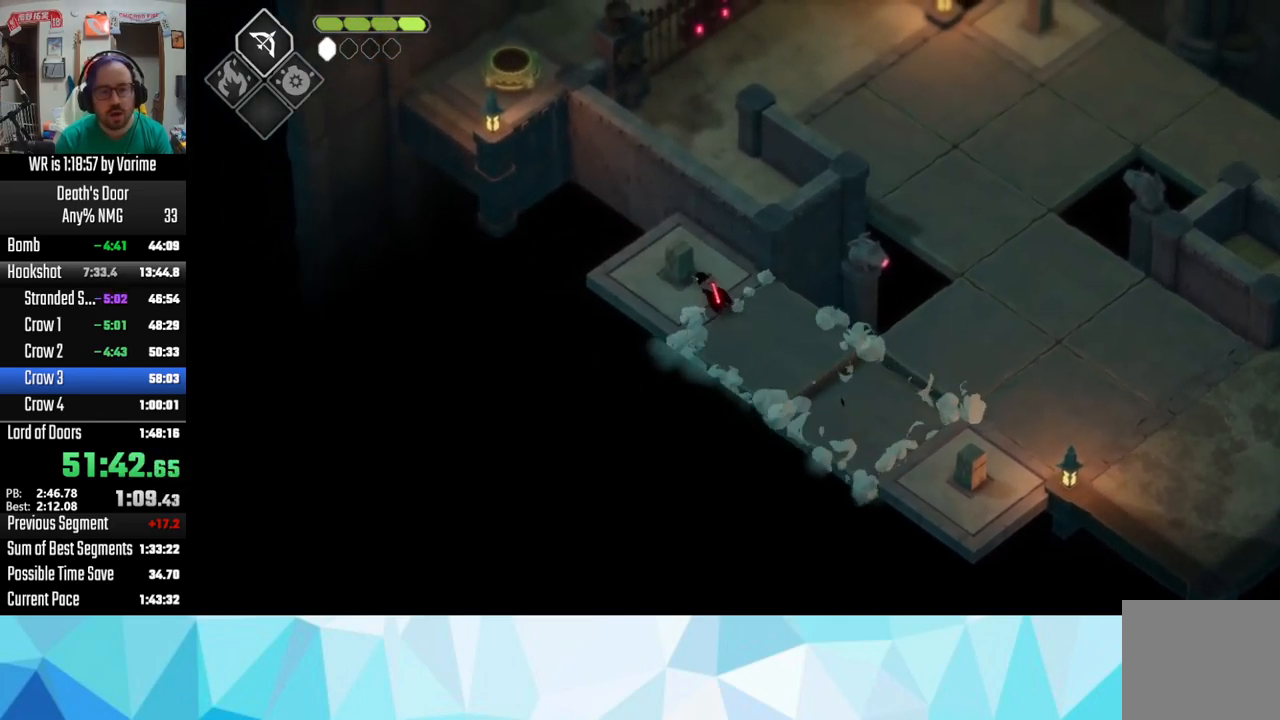
{"buttons": [], "left_stick": "center", "right_stick": "center", "button_events": [[17, "L3", "up"]]}
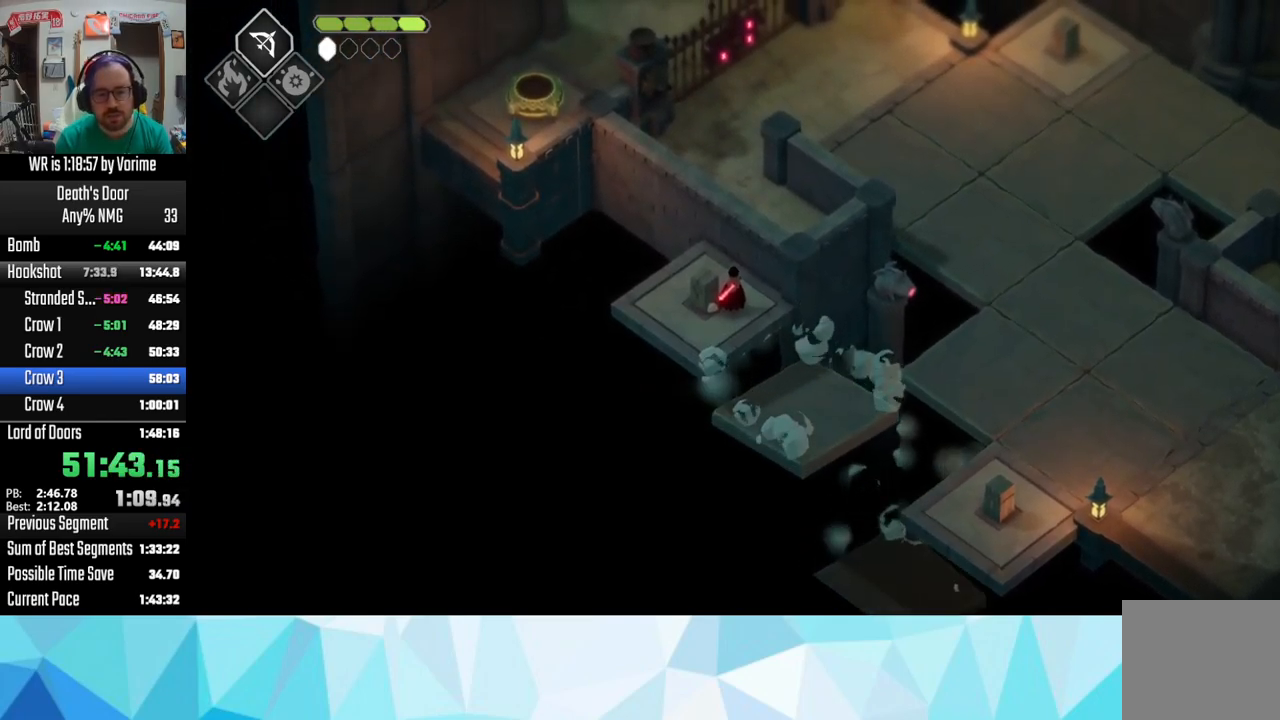
{"buttons": [], "left_stick": "center", "right_stick": "center", "button_events": []}
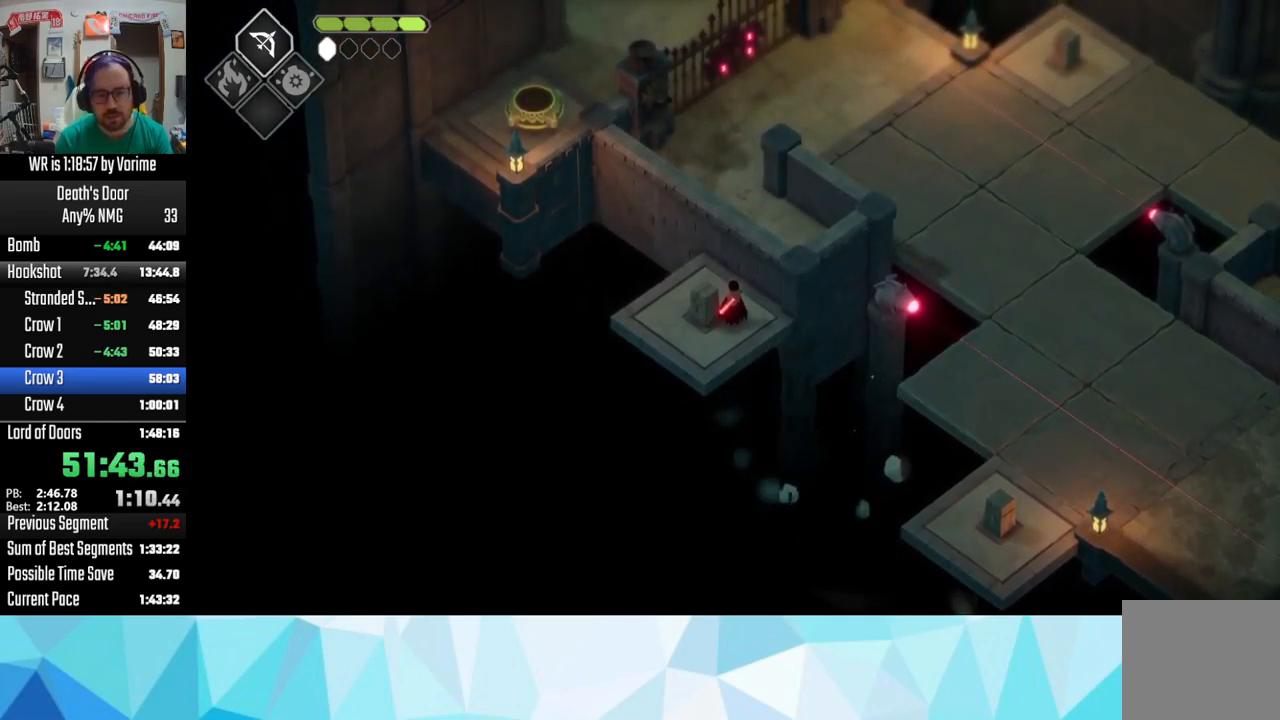
{"buttons": [], "left_stick": "center", "right_stick": "center", "button_events": []}
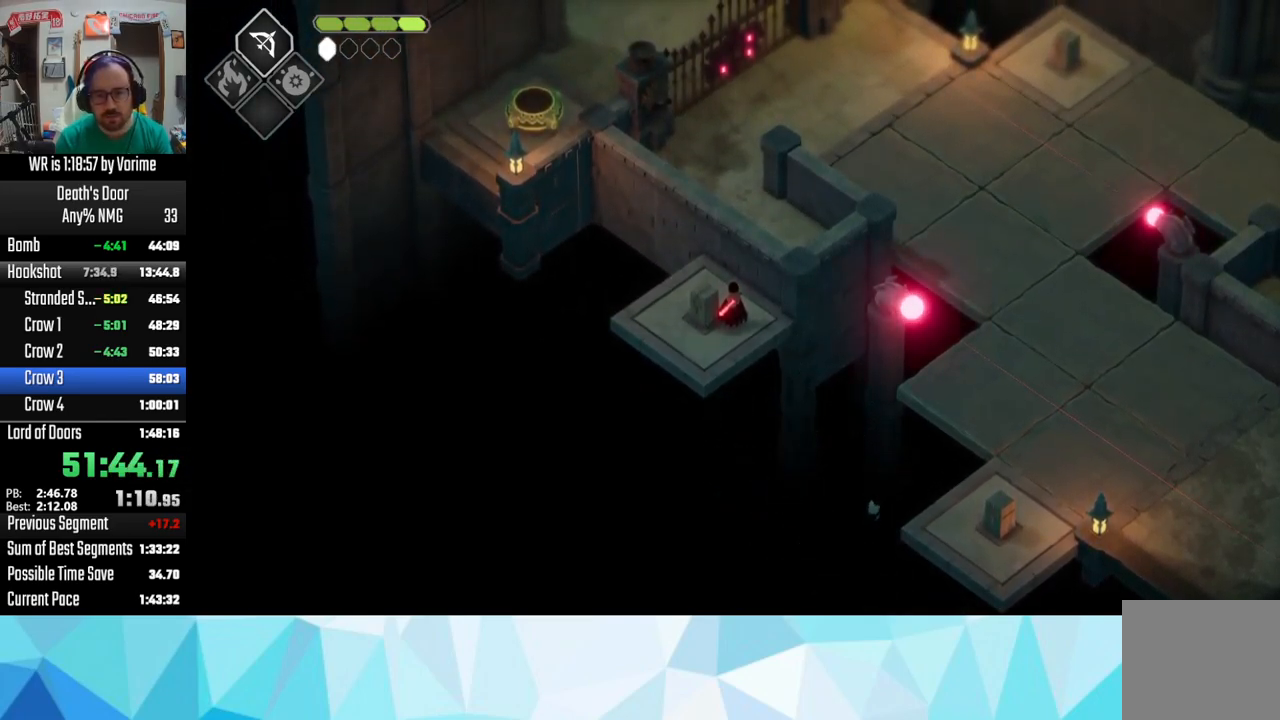
{"buttons": [], "left_stick": "center", "right_stick": "center", "button_events": []}
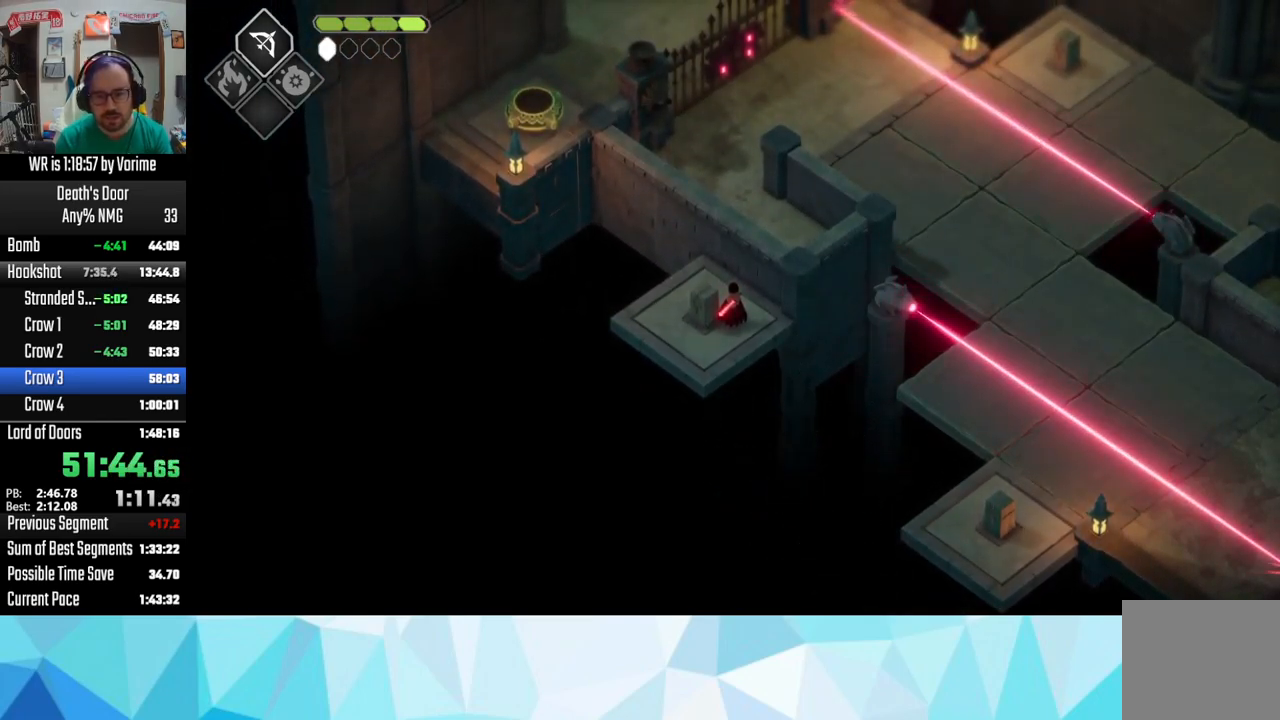
{"buttons": [], "left_stick": "center", "right_stick": "center", "button_events": []}
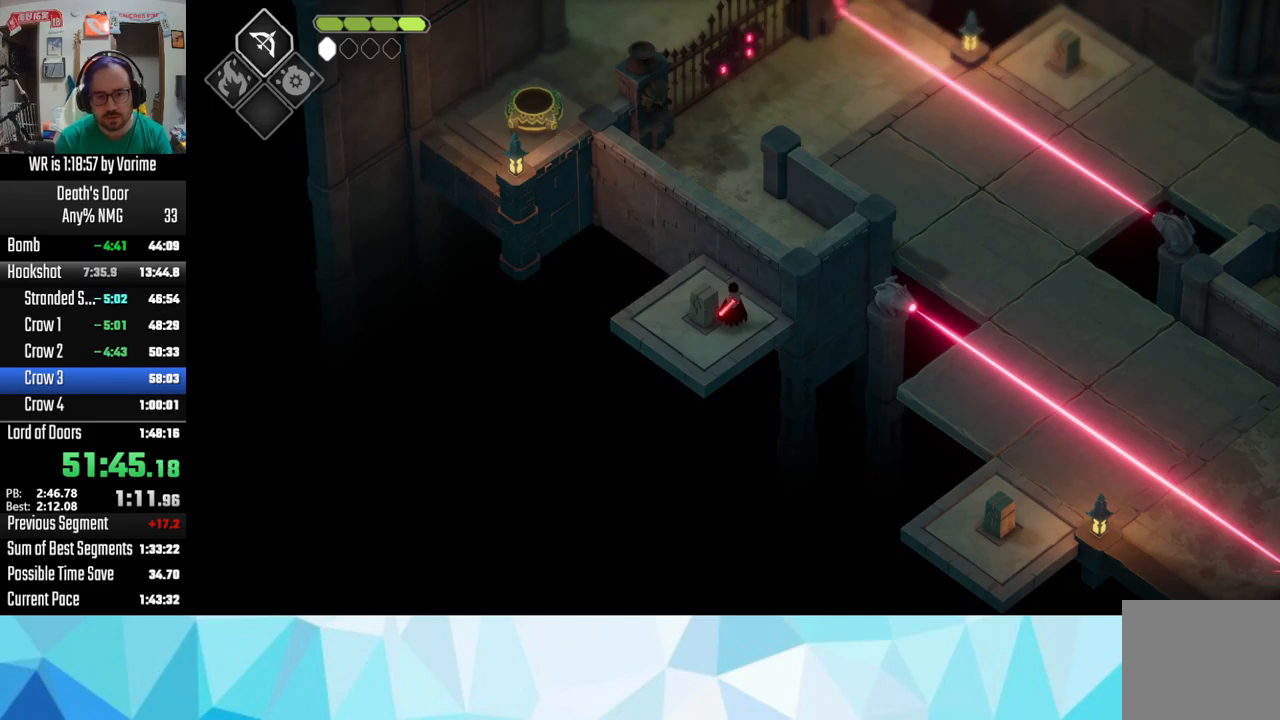
{"buttons": [], "left_stick": "center", "right_stick": "center", "button_events": []}
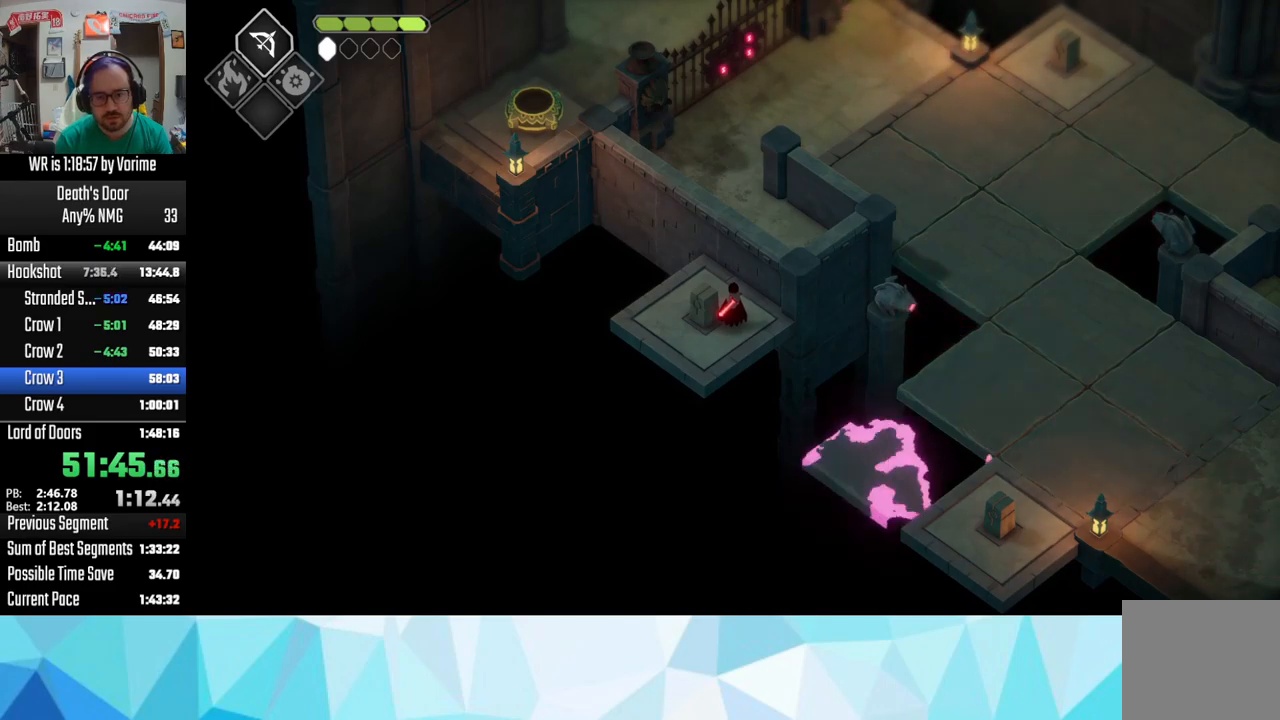
{"buttons": [], "left_stick": "center", "right_stick": "center", "button_events": []}
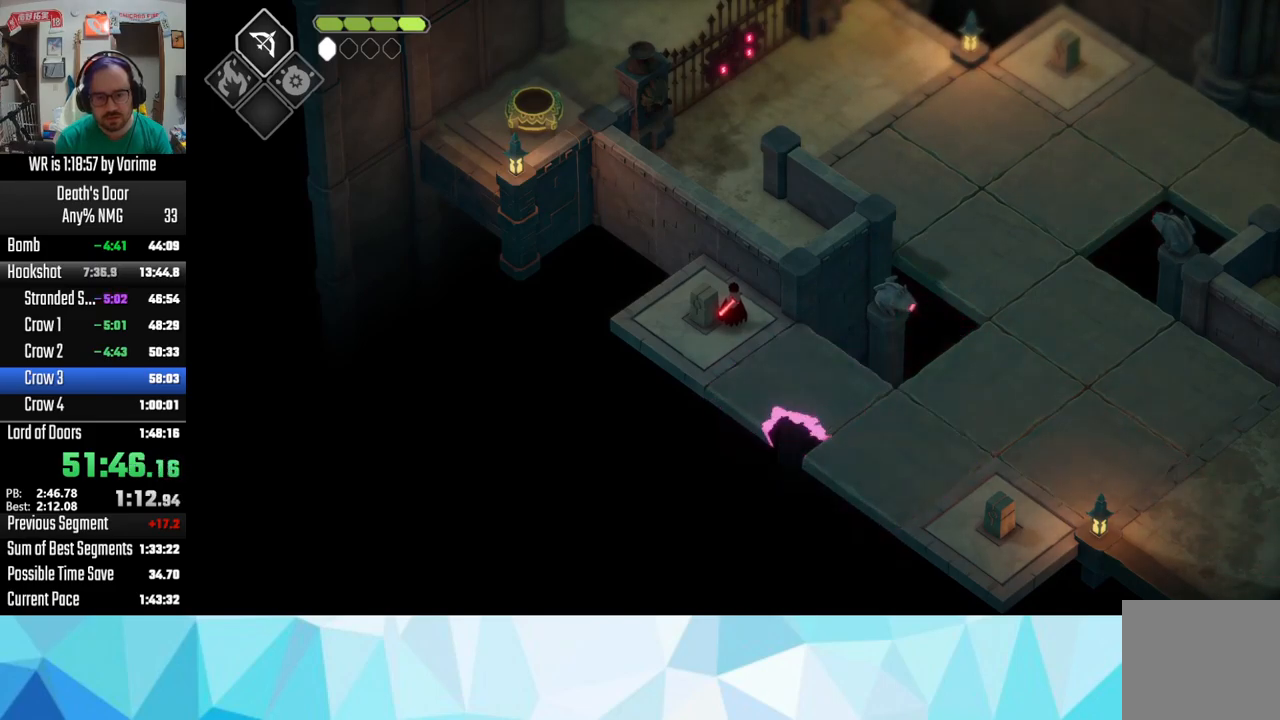
{"buttons": [], "left_stick": "down-right", "right_stick": "center", "button_events": []}
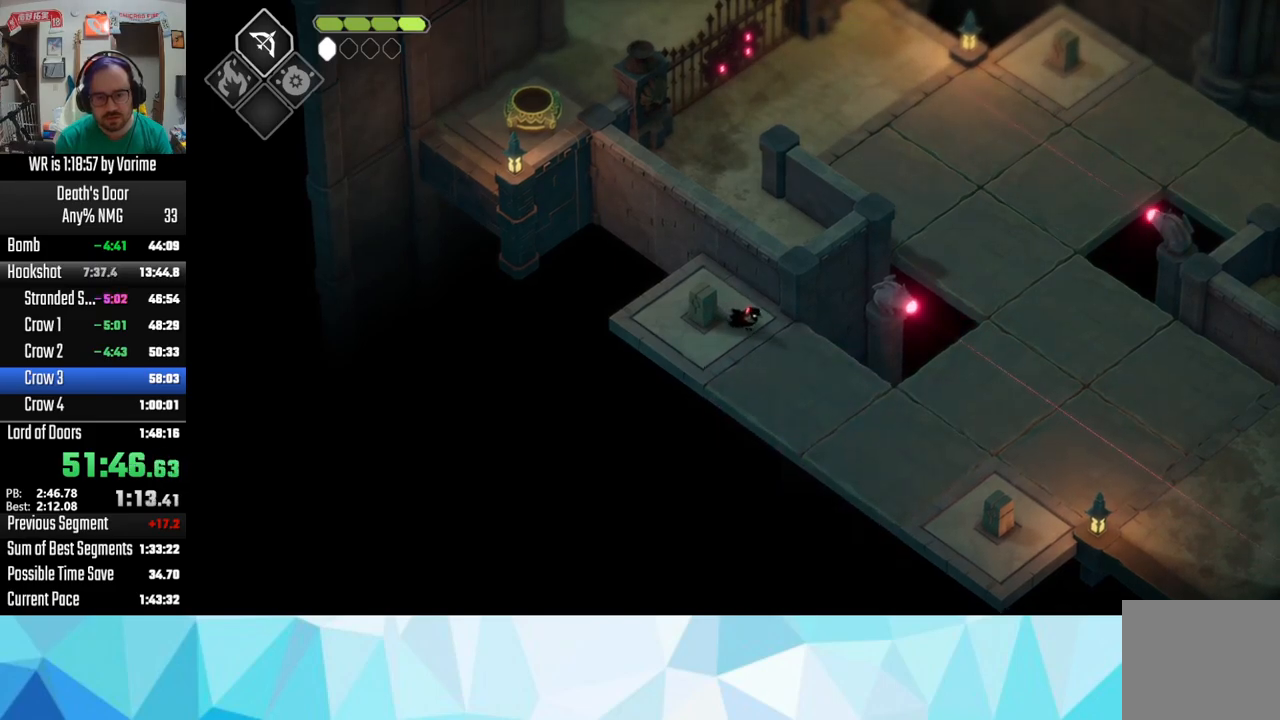
{"buttons": ["L3"], "left_stick": "down-right", "right_stick": "center", "button_events": [[50, "L3", "down"]]}
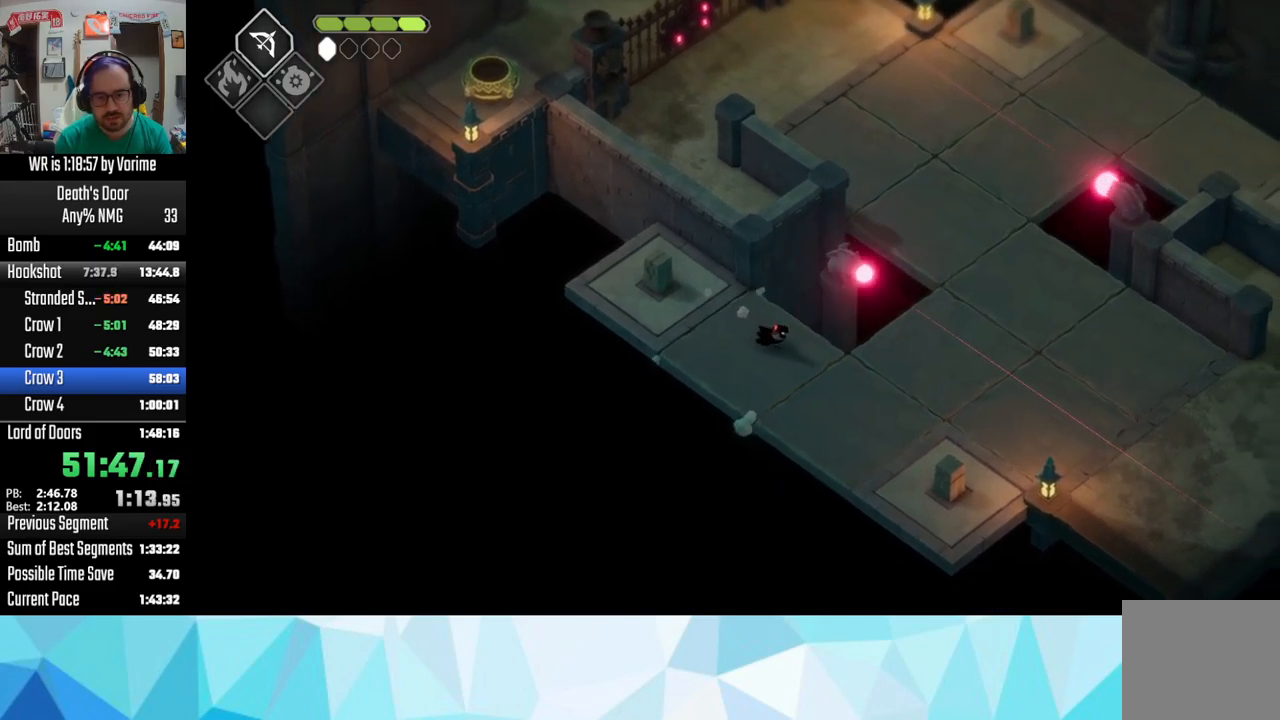
{"buttons": ["L3"], "left_stick": "down-right", "right_stick": "center", "button_events": [[100, "CROSS", "down"], [267, "CROSS", "up"]]}
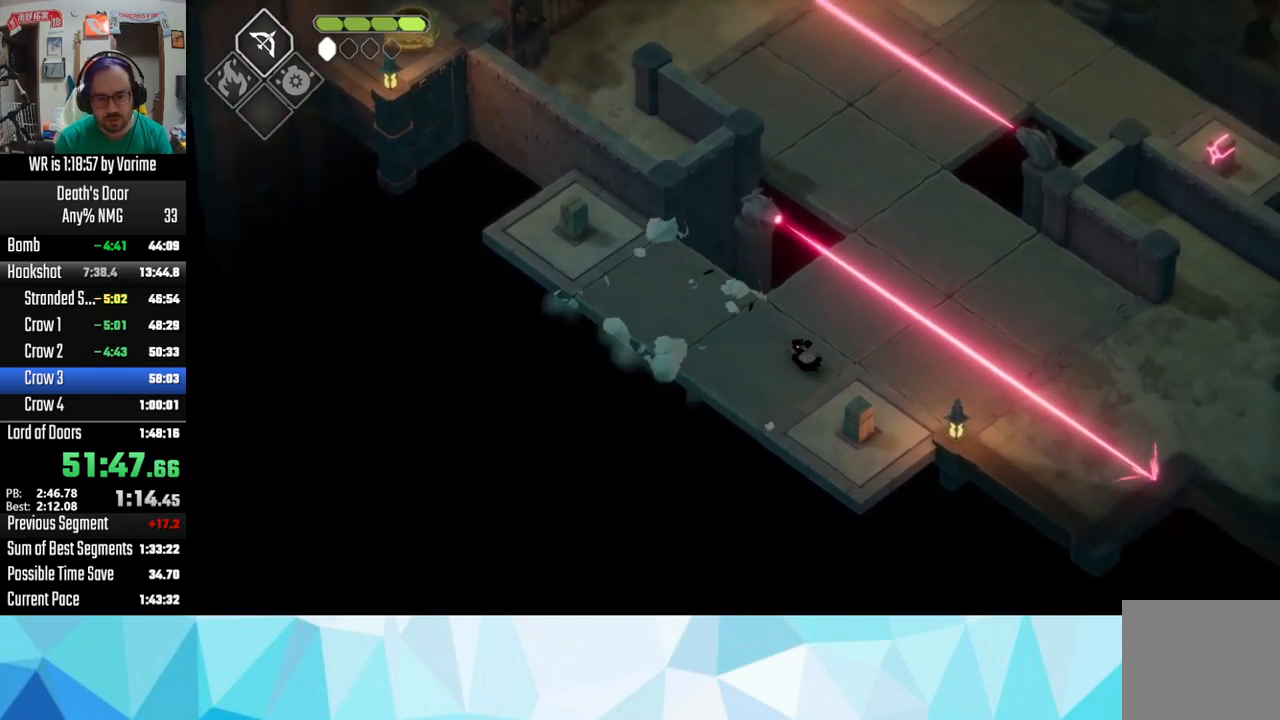
{"buttons": [], "left_stick": "center", "right_stick": "center"}
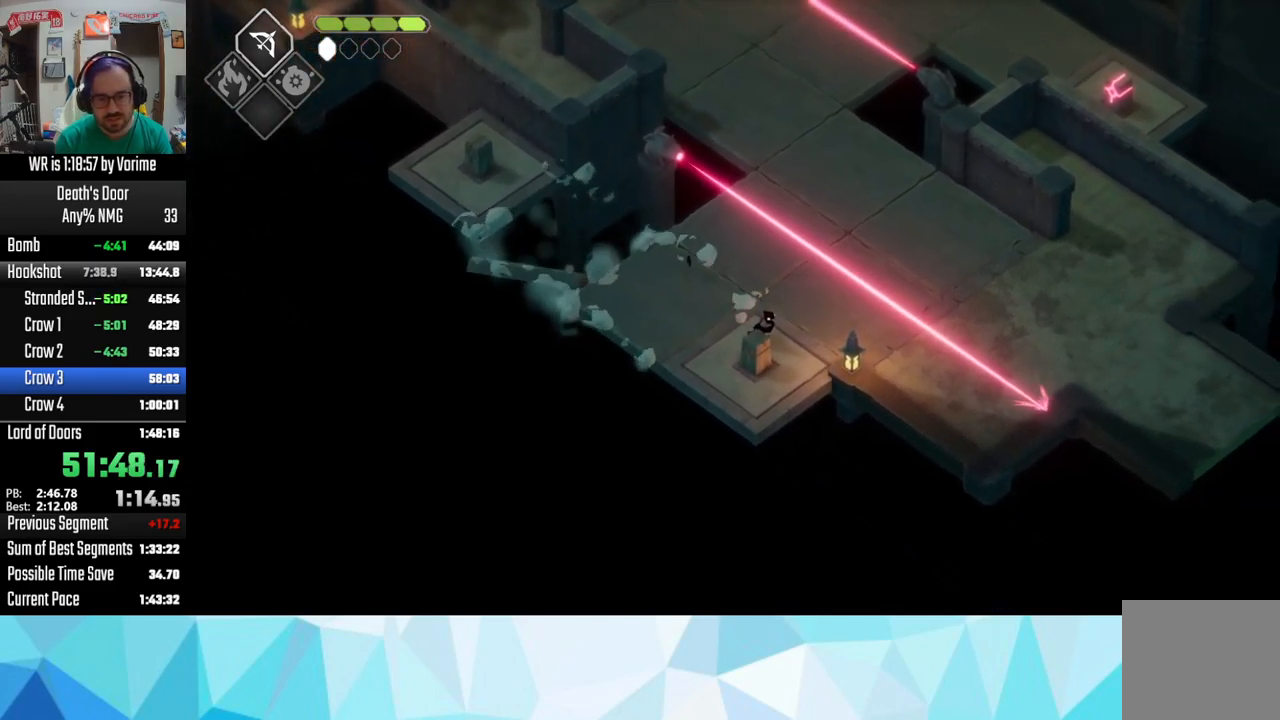
{"buttons": [], "left_stick": "up-right", "right_stick": "center", "button_events": []}
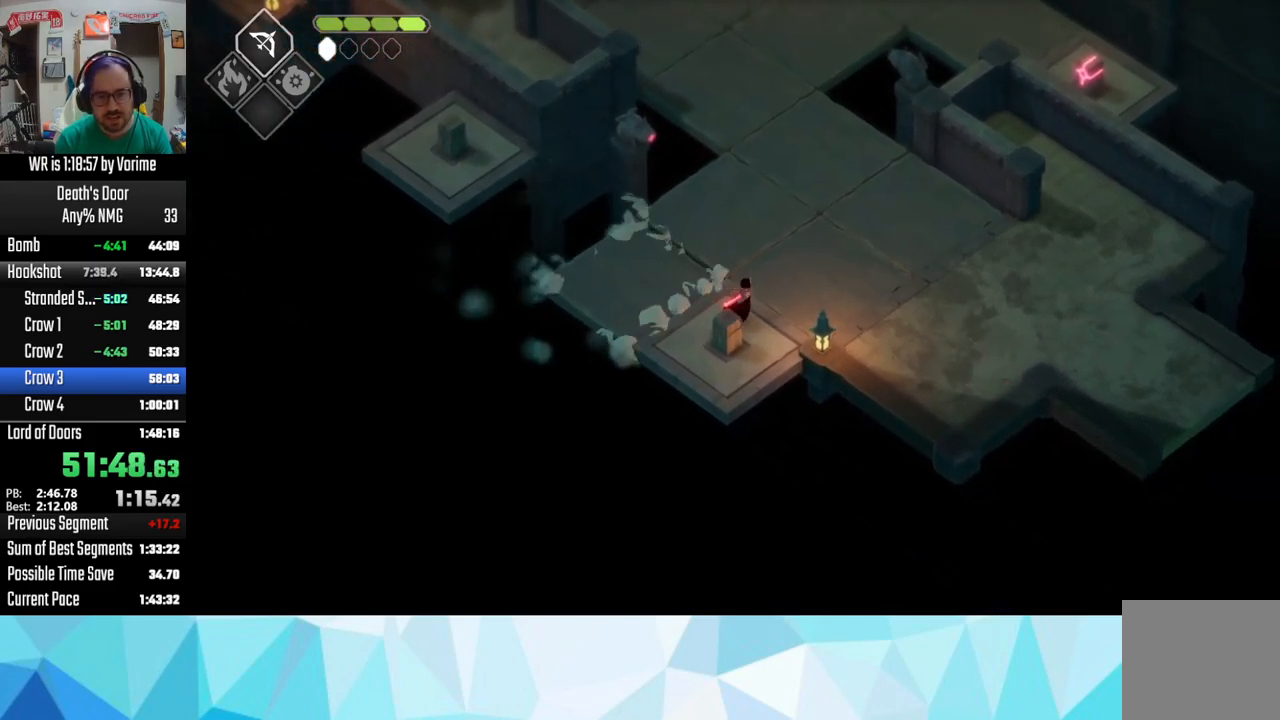
{"buttons": [], "left_stick": "up-right", "right_stick": "center", "button_events": [[34, "CROSS", "down"], [317, "CROSS", "up"]]}
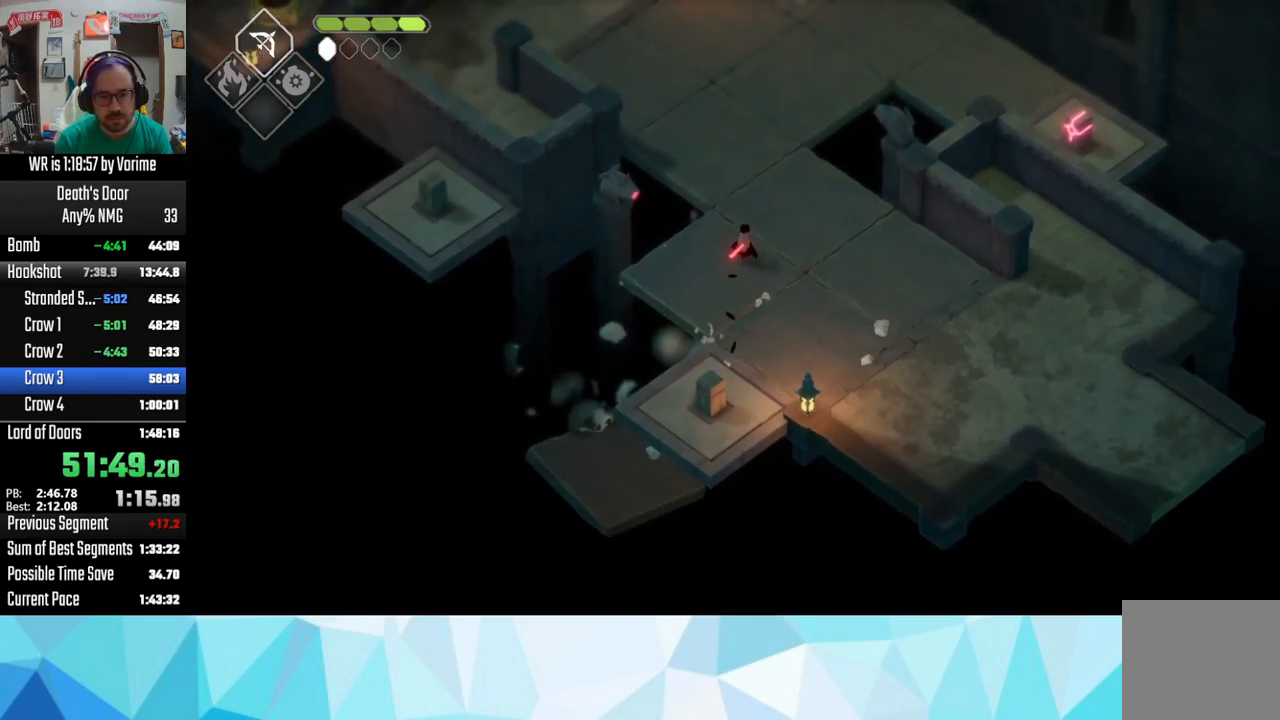
{"buttons": [], "left_stick": "up", "right_stick": "center", "button_events": []}
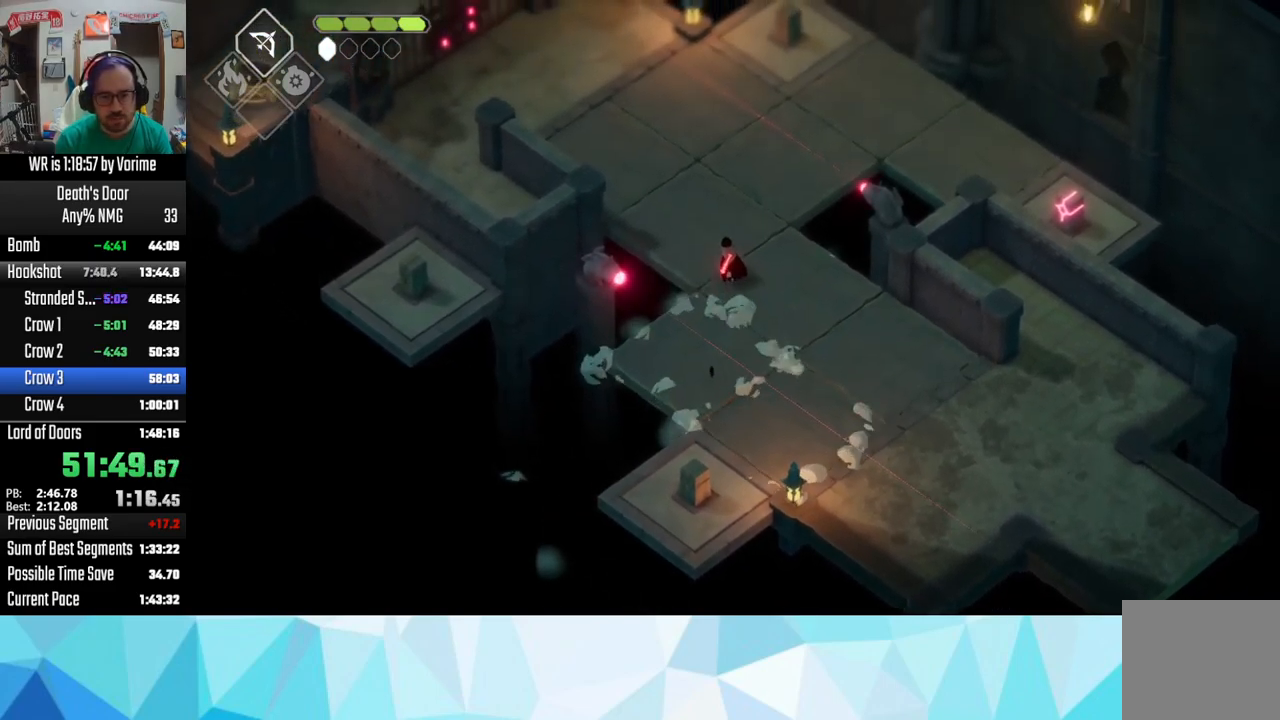
{"buttons": [], "left_stick": "up-left", "right_stick": "center", "button_events": [[317, "CROSS", "down"], [451, "CROSS", "up"]]}
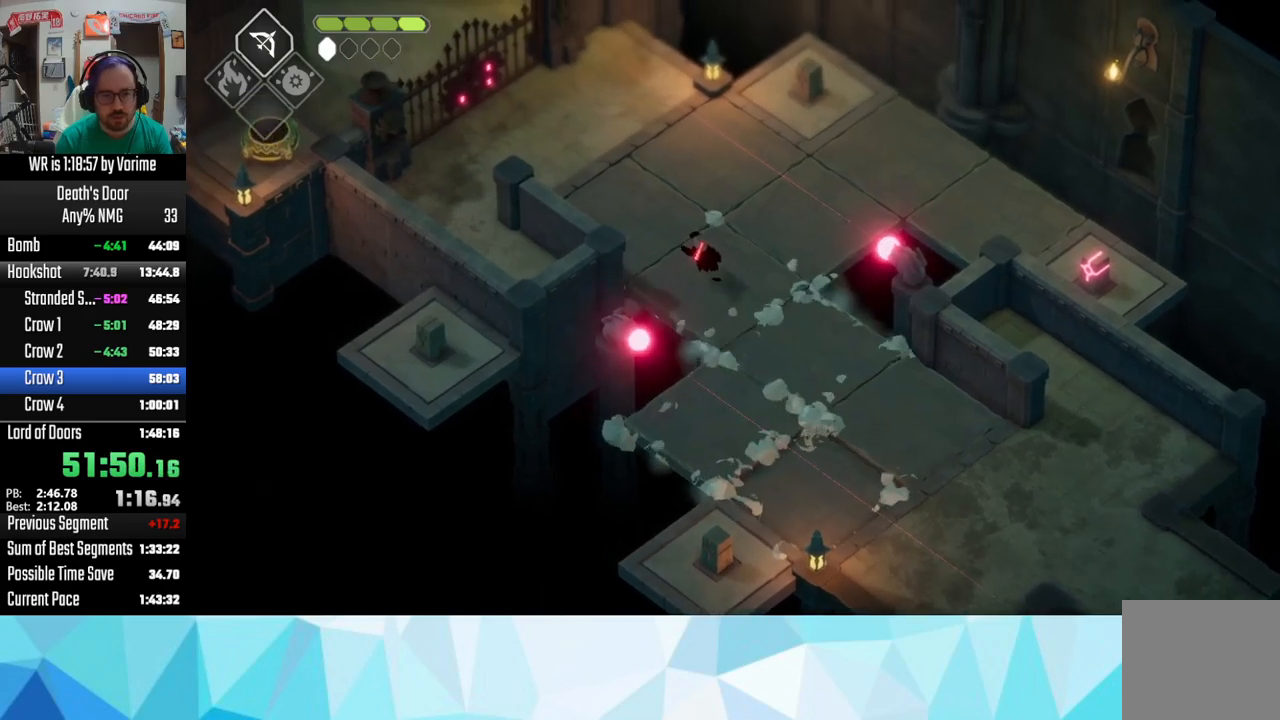
{"buttons": [], "left_stick": "up-left", "right_stick": "center", "button_events": [[17, "CROSS", "down"], [150, "CROSS", "up"], [217, "CROSS", "down"], [350, "CROSS", "up"]]}
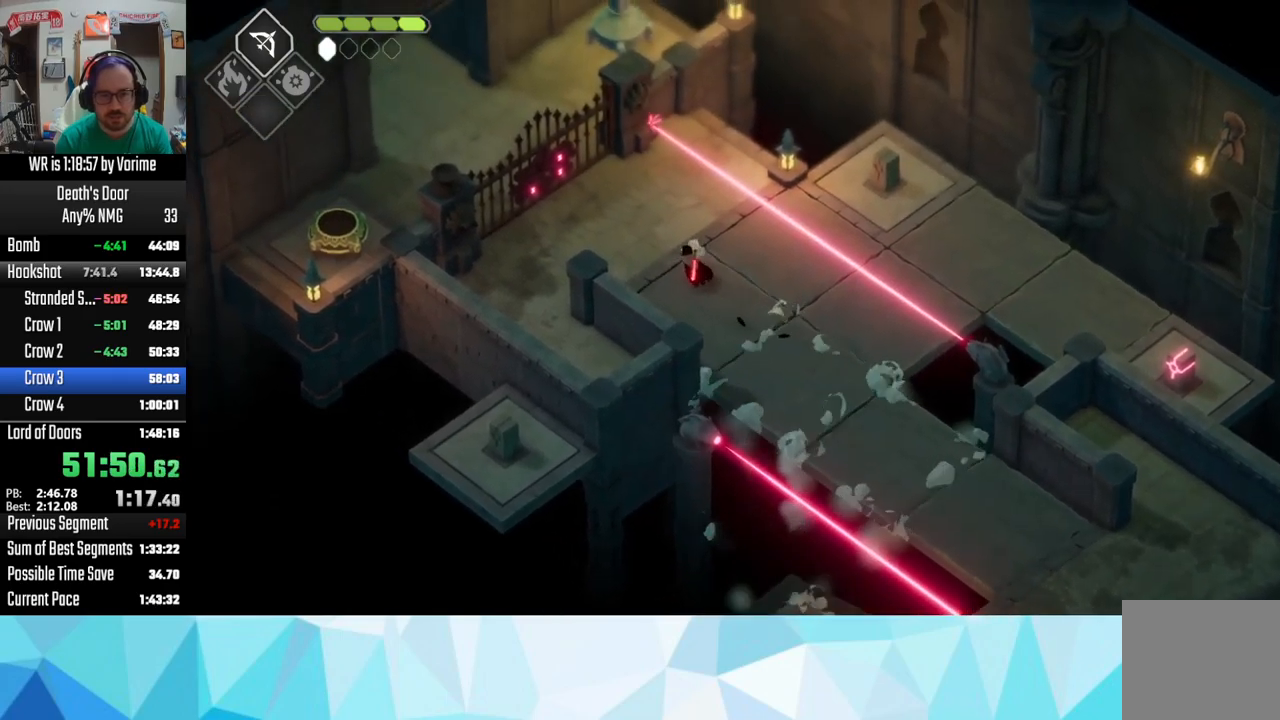
{"buttons": ["L2", "L3"], "left_stick": "down-right", "right_stick": "center", "button_events": [[433, "L3", "down"], [450, "L2", "down"]]}
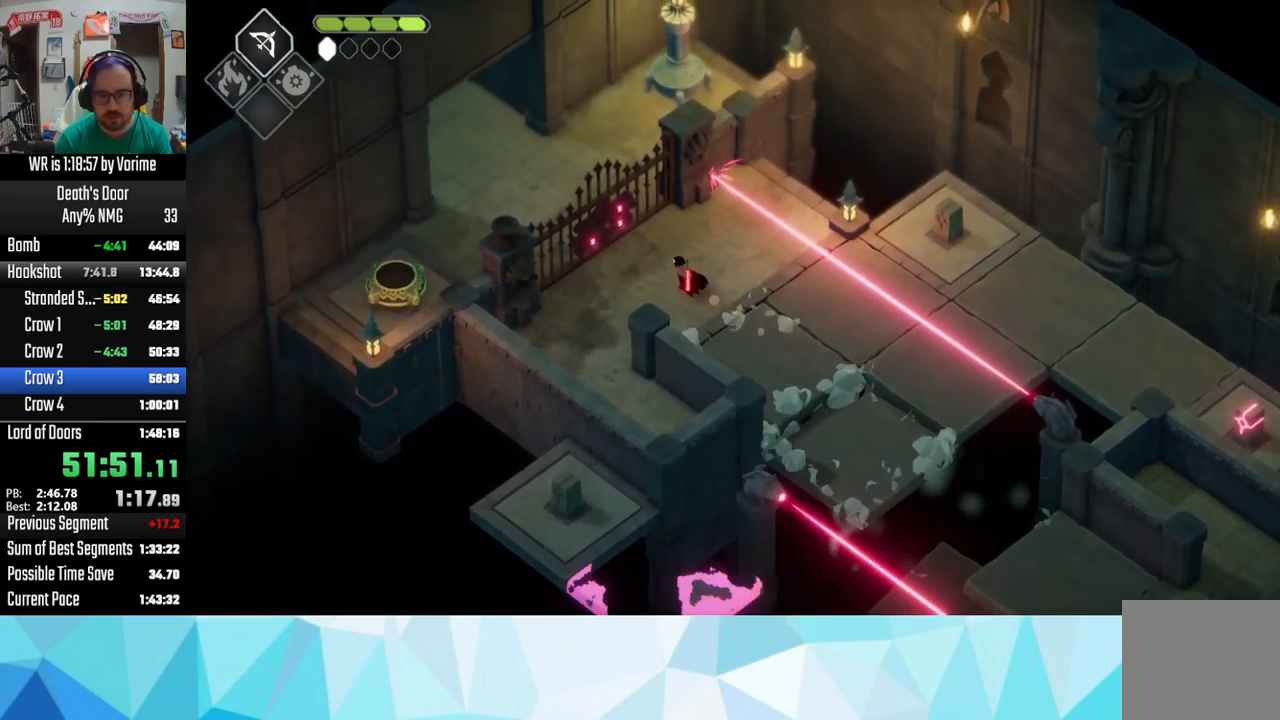
{"buttons": ["L2", "L3"], "left_stick": "down-right", "right_stick": "center", "button_events": [[17, "CIRCLE", "down"], [500, "CIRCLE", "up"]]}
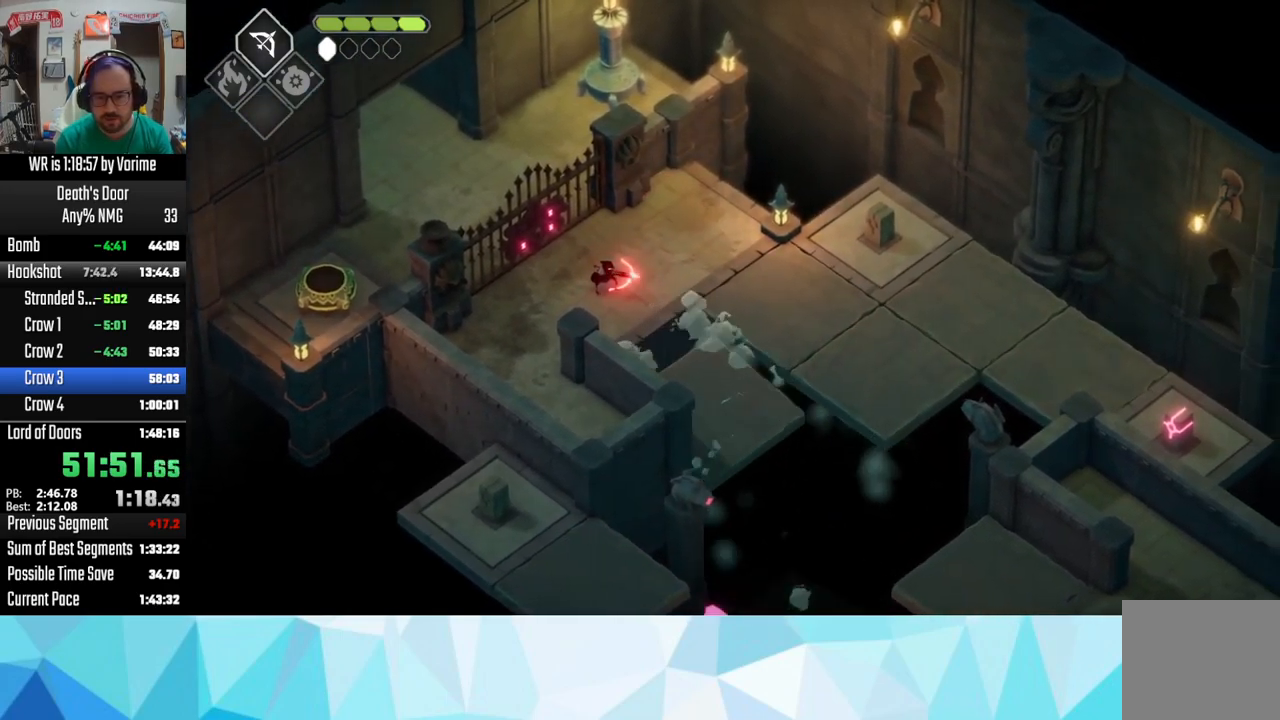
{"buttons": [], "left_stick": "center", "right_stick": "center", "button_events": [[150, "L3", "up"], [167, "L2", "up"]]}
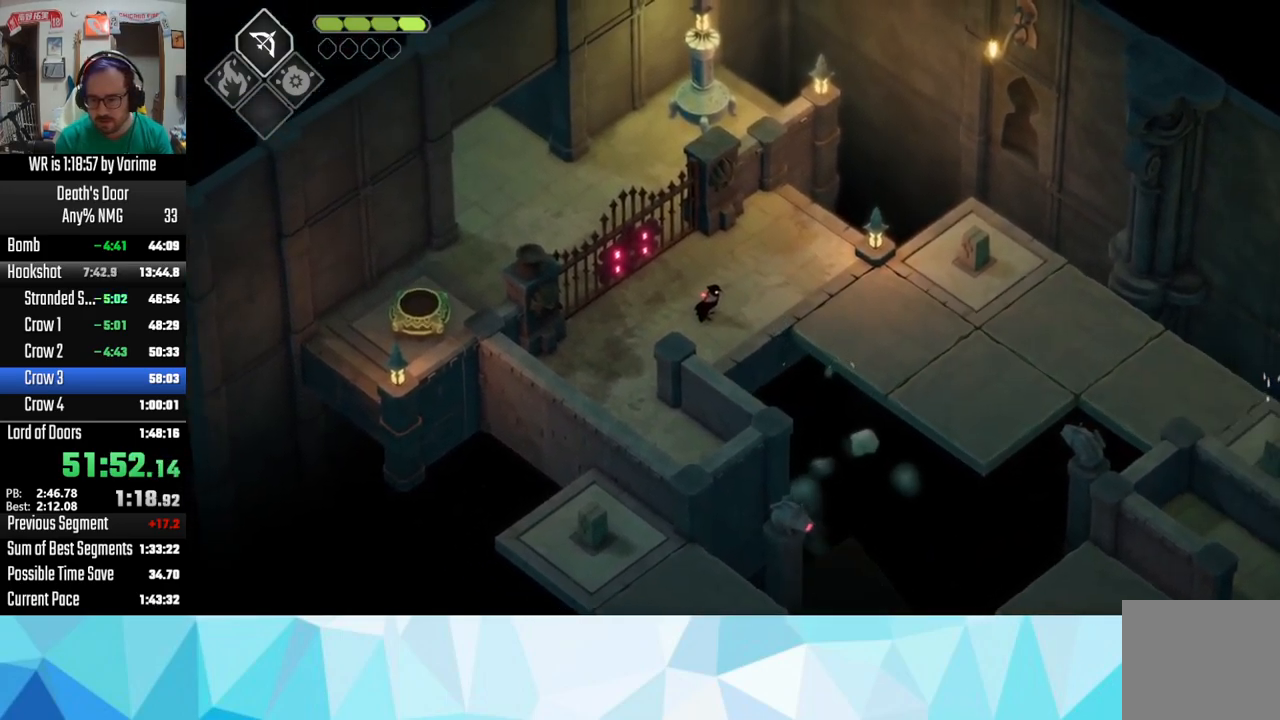
{"buttons": [], "left_stick": "left", "right_stick": "center", "button_events": []}
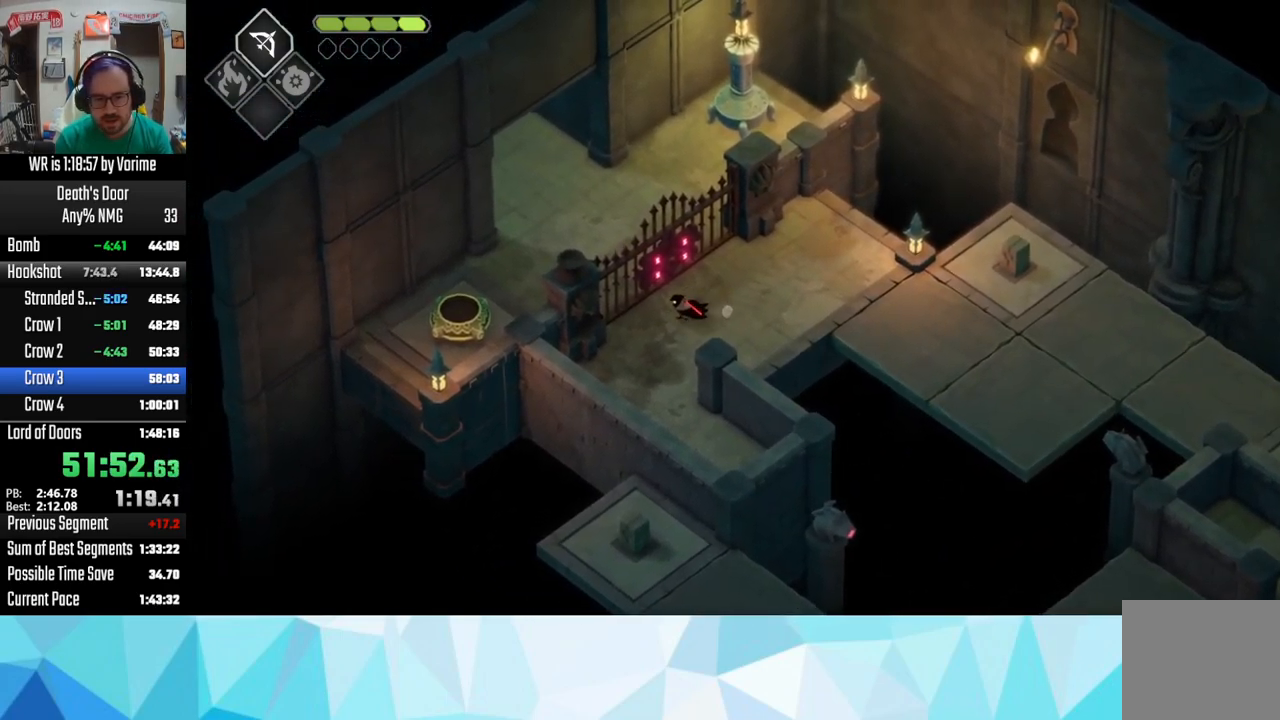
{"buttons": ["TRIANGLE"], "left_stick": "down-left", "right_stick": "center", "button_events": [[417, "TRIANGLE", "down"]]}
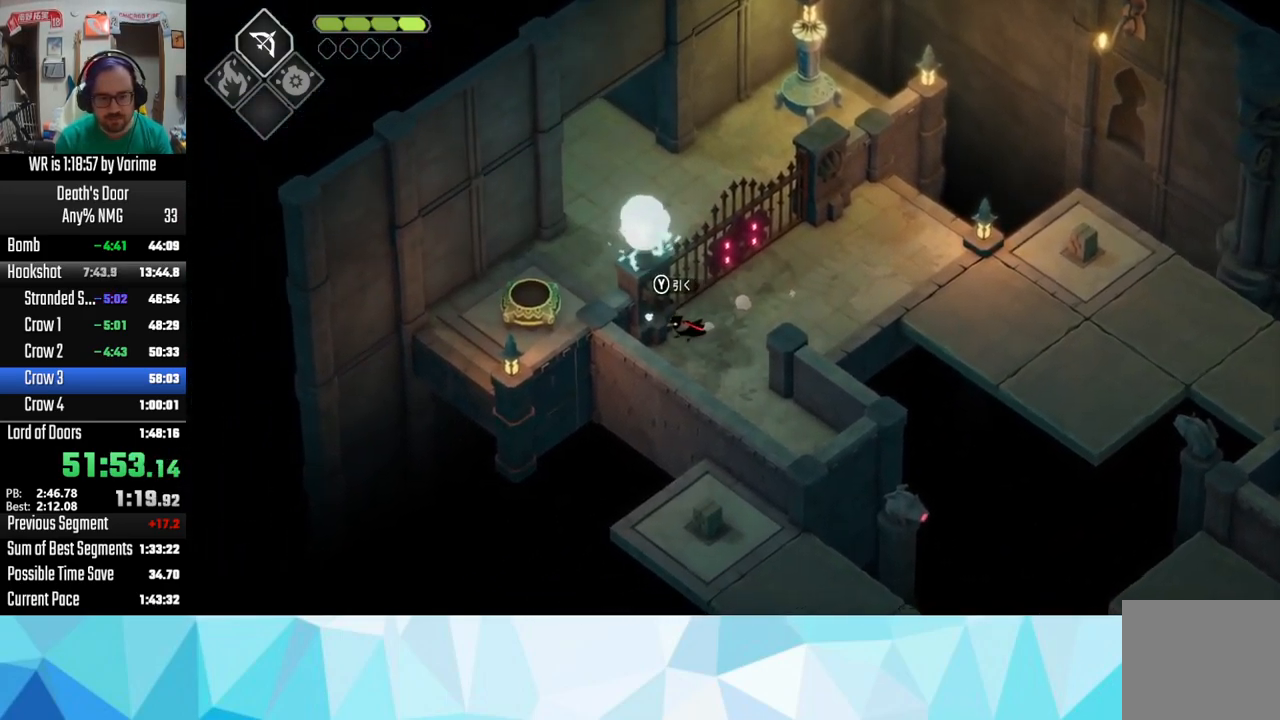
{"buttons": [], "left_stick": "up-right", "right_stick": "center", "button_events": [[17, "TRIANGLE", "up"], [100, "TRIANGLE", "down"], [200, "TRIANGLE", "up"]]}
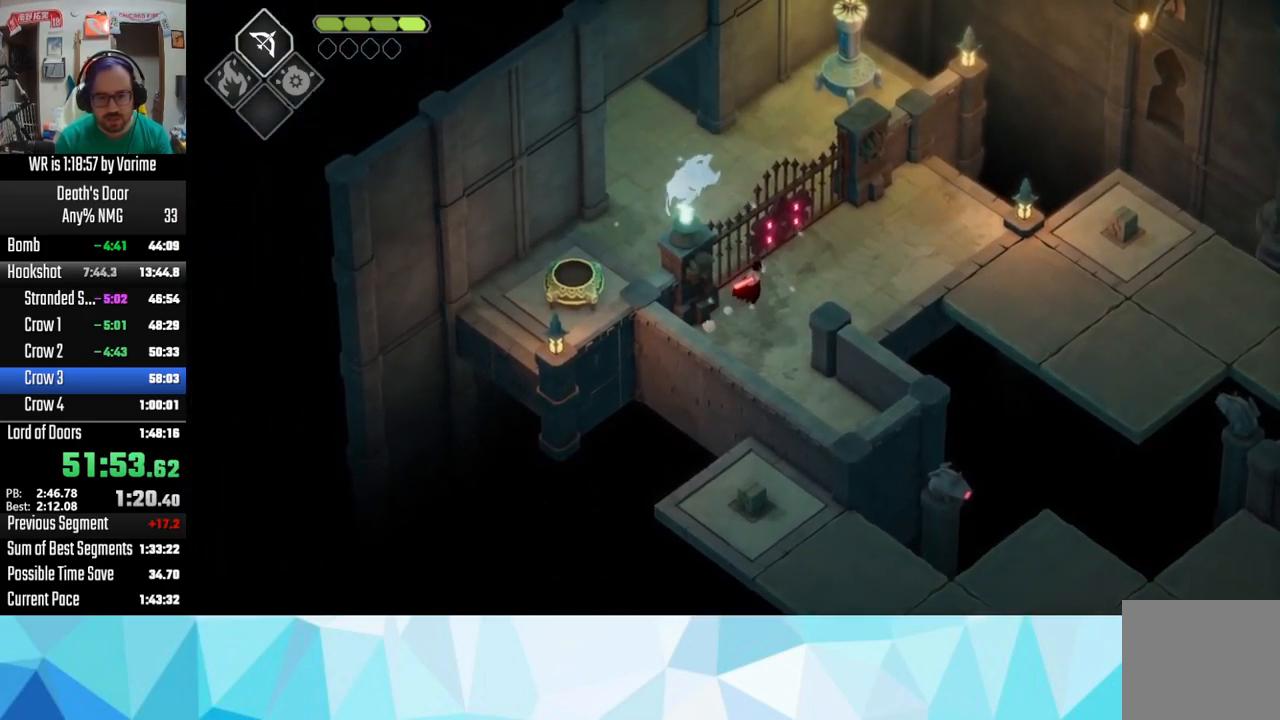
{"buttons": ["CROSS"], "left_stick": "up-left", "right_stick": "center", "button_events": [[167, "CROSS", "down"]]}
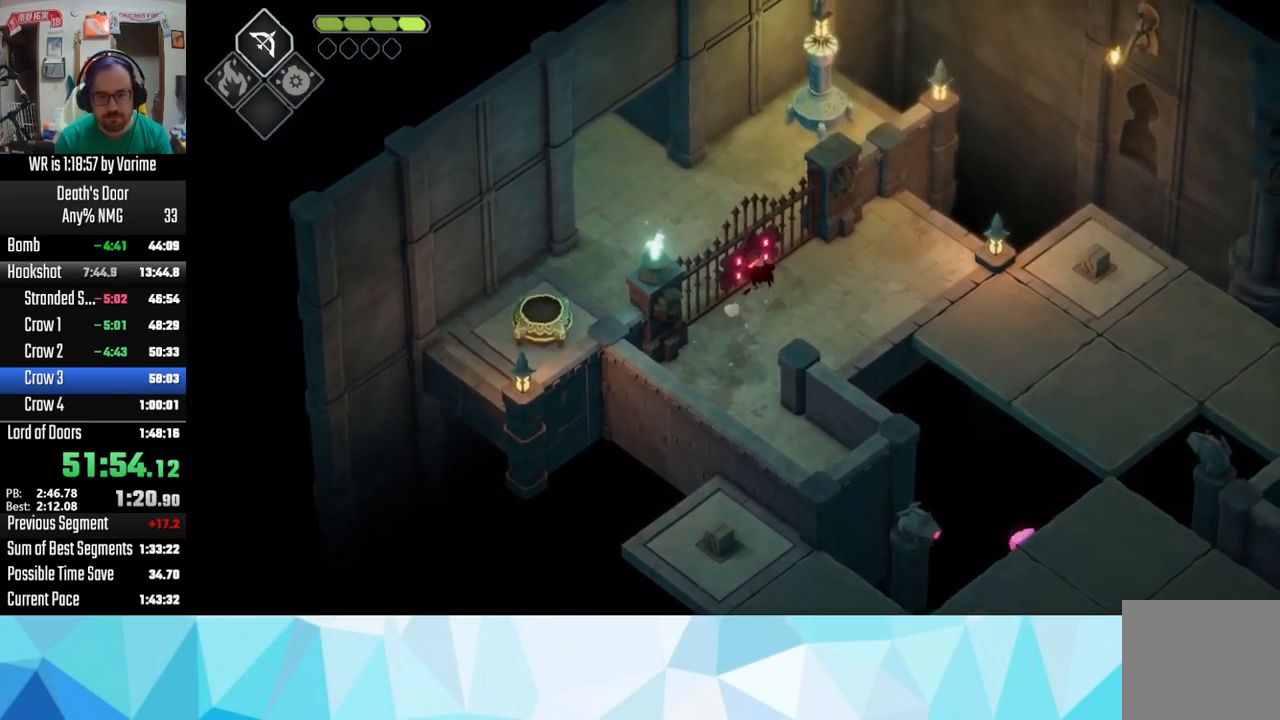
{"buttons": [], "left_stick": "up-left", "right_stick": "center", "button_events": [[17, "CROSS", "up"], [83, "CROSS", "down"], [133, "CROSS", "up"], [233, "CROSS", "down"], [350, "CROSS", "up"], [433, "CROSS", "down"], [500, "CROSS", "up"]]}
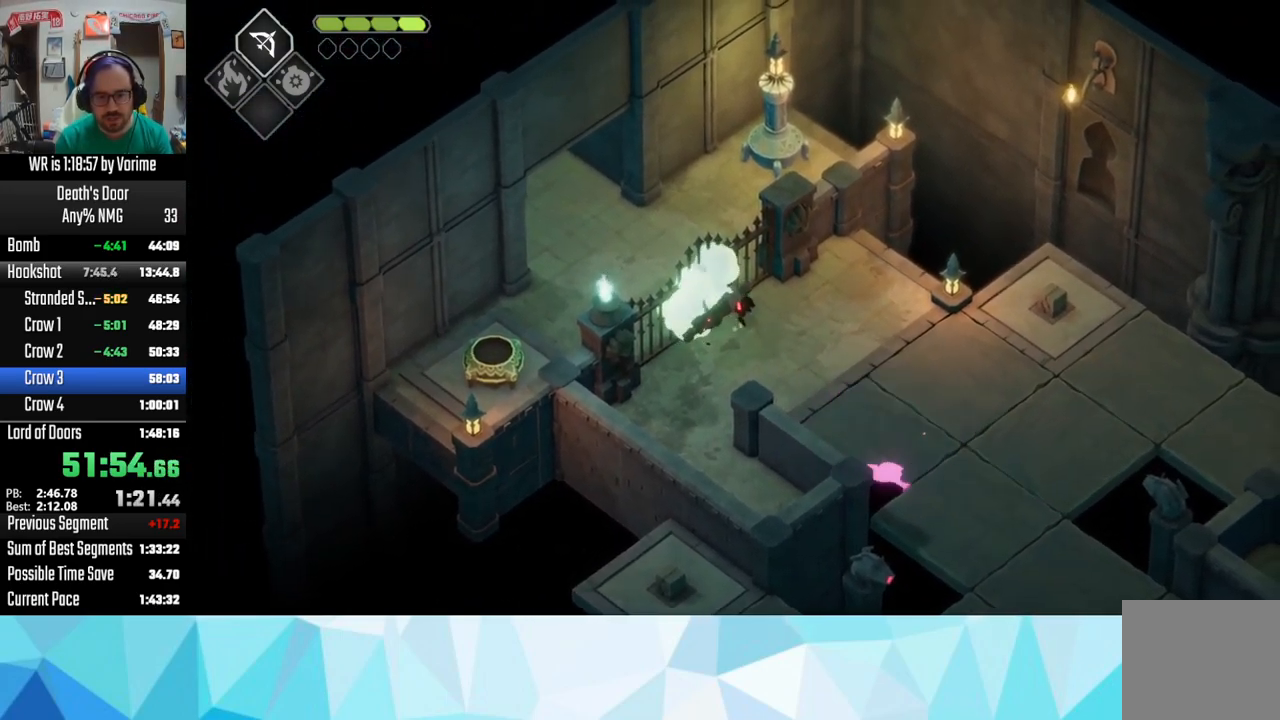
{"buttons": [], "left_stick": "up-left", "right_stick": "center", "button_events": [[50, "CROSS", "down"], [133, "CROSS", "up"], [416, "CROSS", "down"], [466, "CROSS", "up"]]}
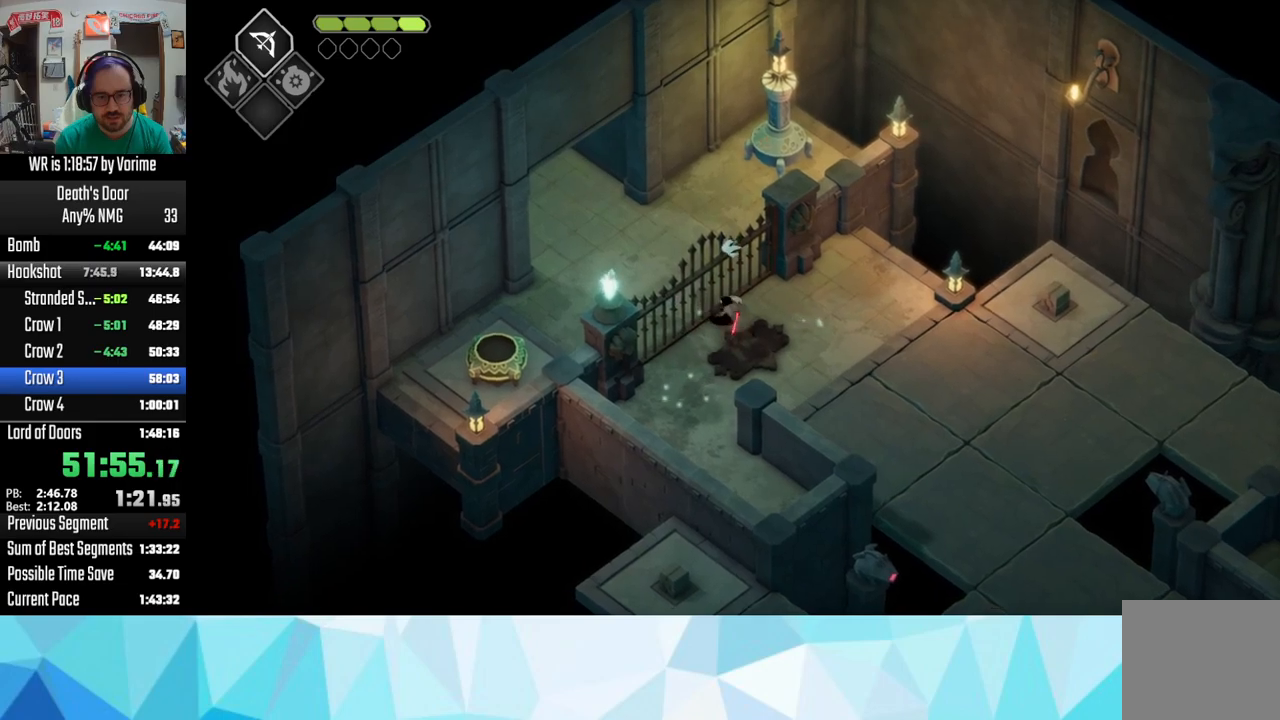
{"buttons": [], "left_stick": "up-left", "right_stick": "center", "button_events": [[83, "CROSS", "down"], [150, "CROSS", "up"], [200, "CROSS", "down"], [333, "CROSS", "up"], [383, "CROSS", "down"], [500, "CROSS", "up"]]}
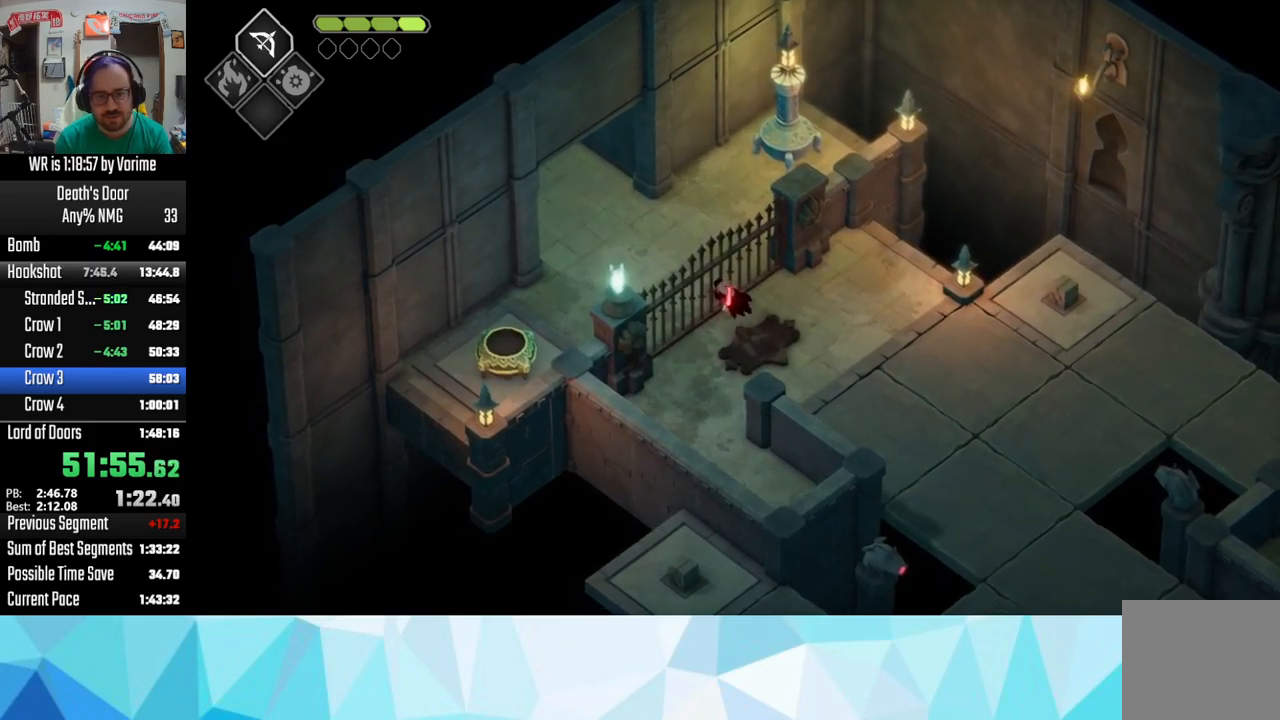
{"buttons": [], "left_stick": "up-left", "right_stick": "center", "button_events": [[17, "CROSS", "down"], [150, "CROSS", "up"], [233, "CROSS", "down"], [300, "CROSS", "up"], [400, "CROSS", "down"], [483, "CROSS", "up"]]}
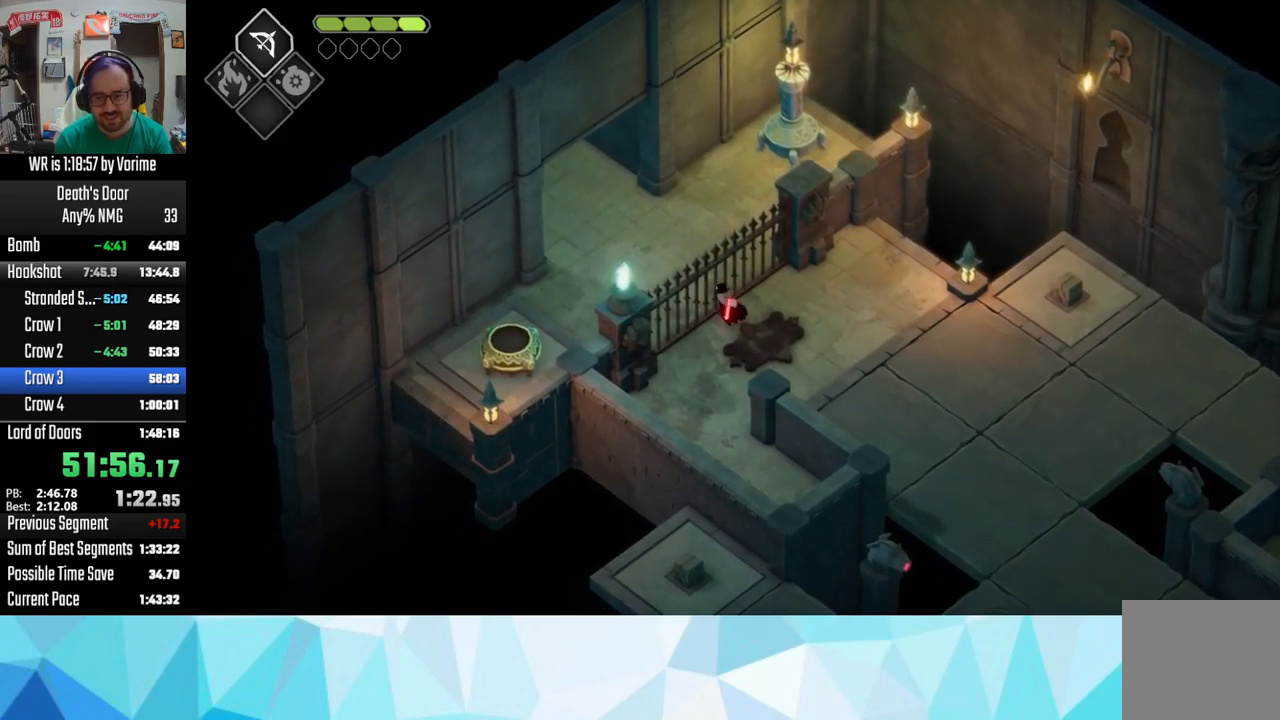
{"buttons": [], "left_stick": "up-left", "right_stick": "center", "button_events": [[67, "CROSS", "down"], [117, "CROSS", "up"], [200, "CROSS", "down"], [283, "CROSS", "up"], [383, "CROSS", "down"], [450, "CROSS", "up"]]}
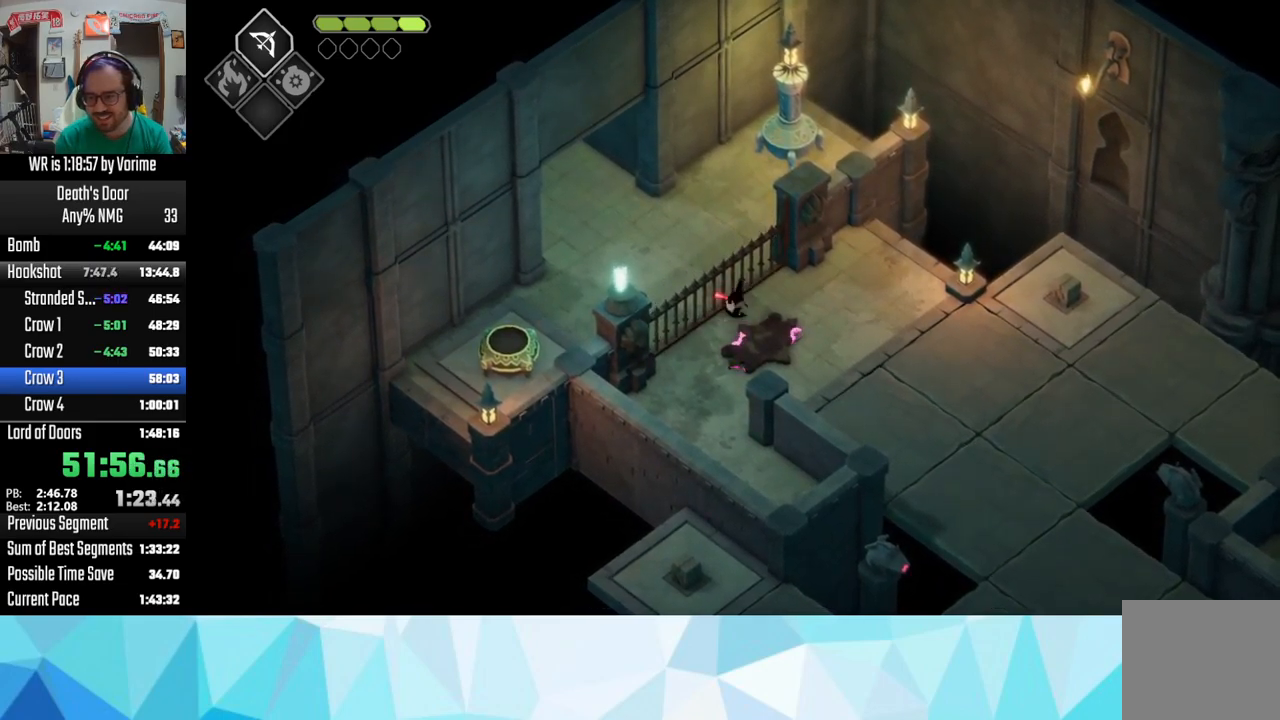
{"buttons": [], "left_stick": "up-left", "right_stick": "center", "button_events": [[50, "CROSS", "down"], [133, "CROSS", "up"], [200, "CROSS", "down"], [300, "CROSS", "up"]]}